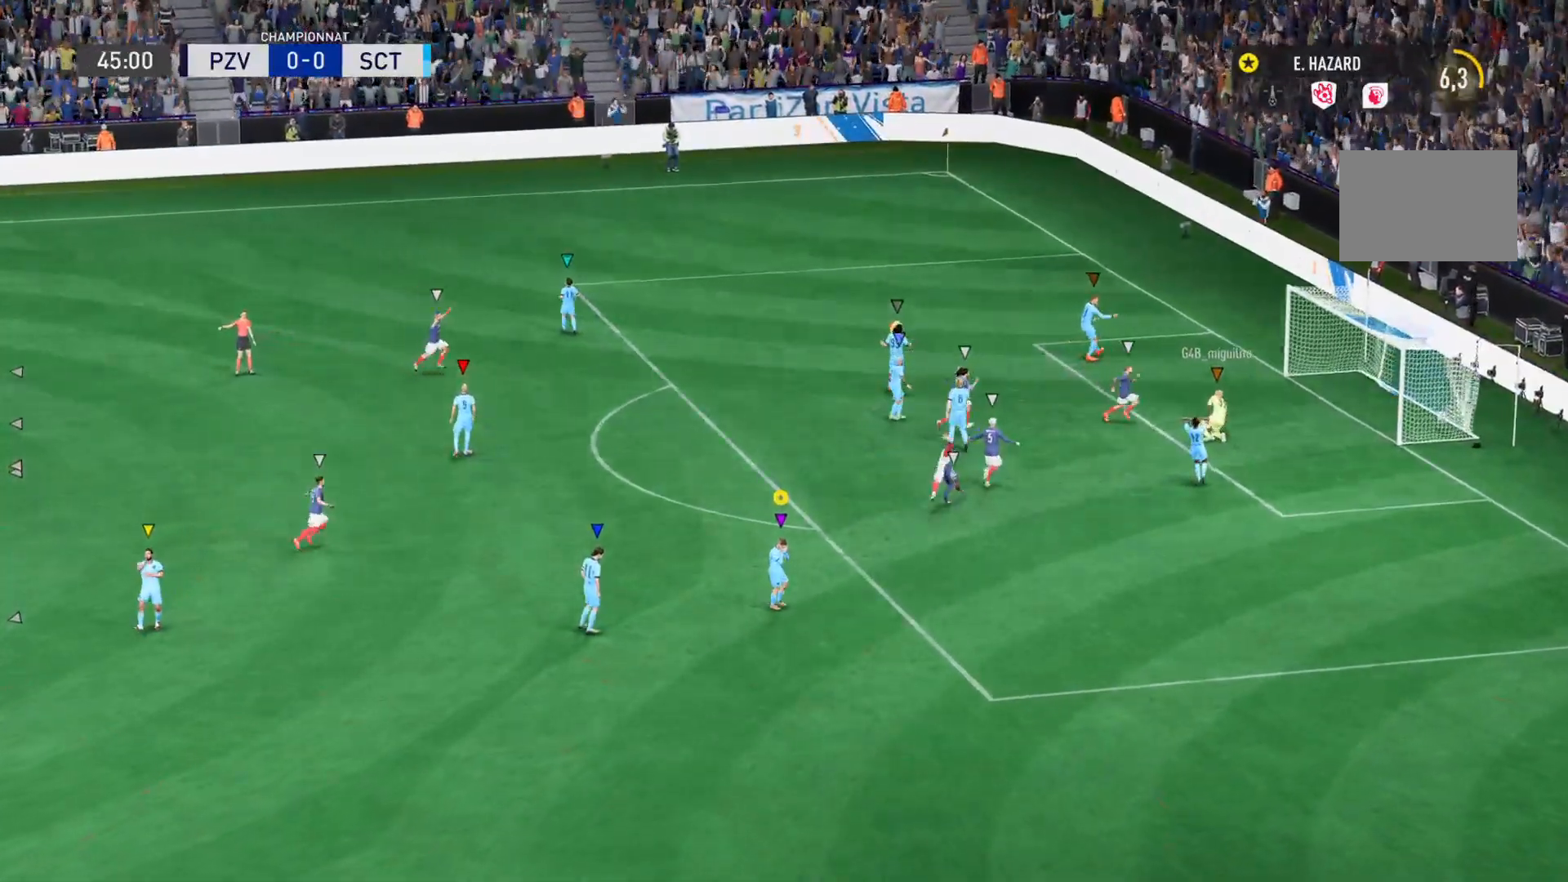
Gameplay with a controller (PlayStation layout); each line is a JSON object with the inputs held at the frame after it. "events" lists button and stick changes between this image and that frame as [ms after this image, input, new state], when the widget could be followed in between. Not read: L3 R3.
{"buttons": ["L2"], "left_stick": "down-right", "right_stick": "center"}
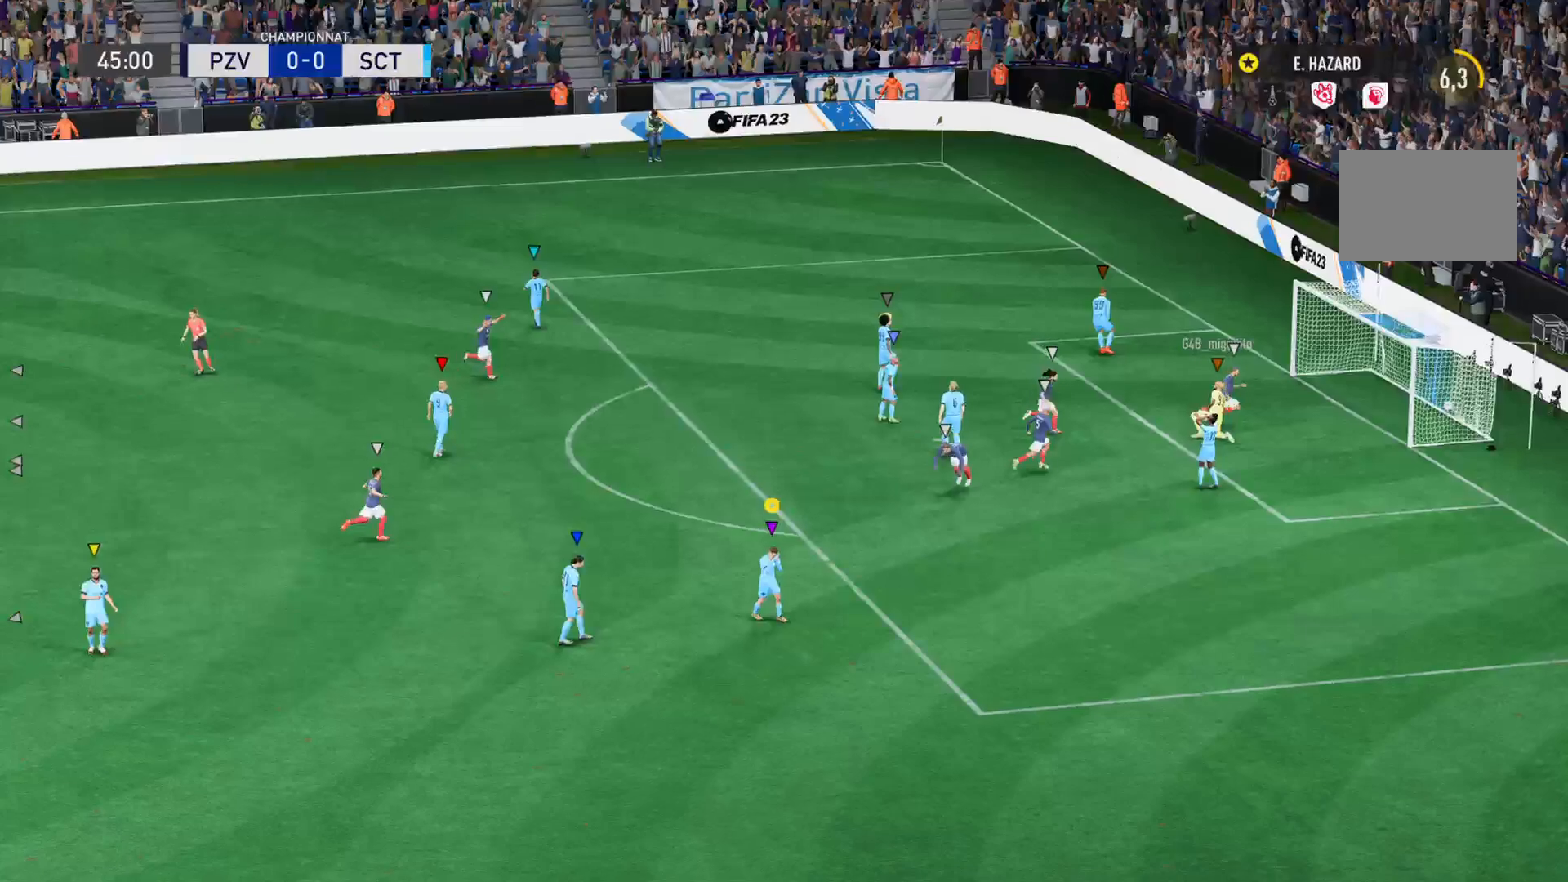
{"buttons": ["L2"], "left_stick": "down-right", "right_stick": "center", "events": [[400, "L2", "up"], [450, "L2", "down"]]}
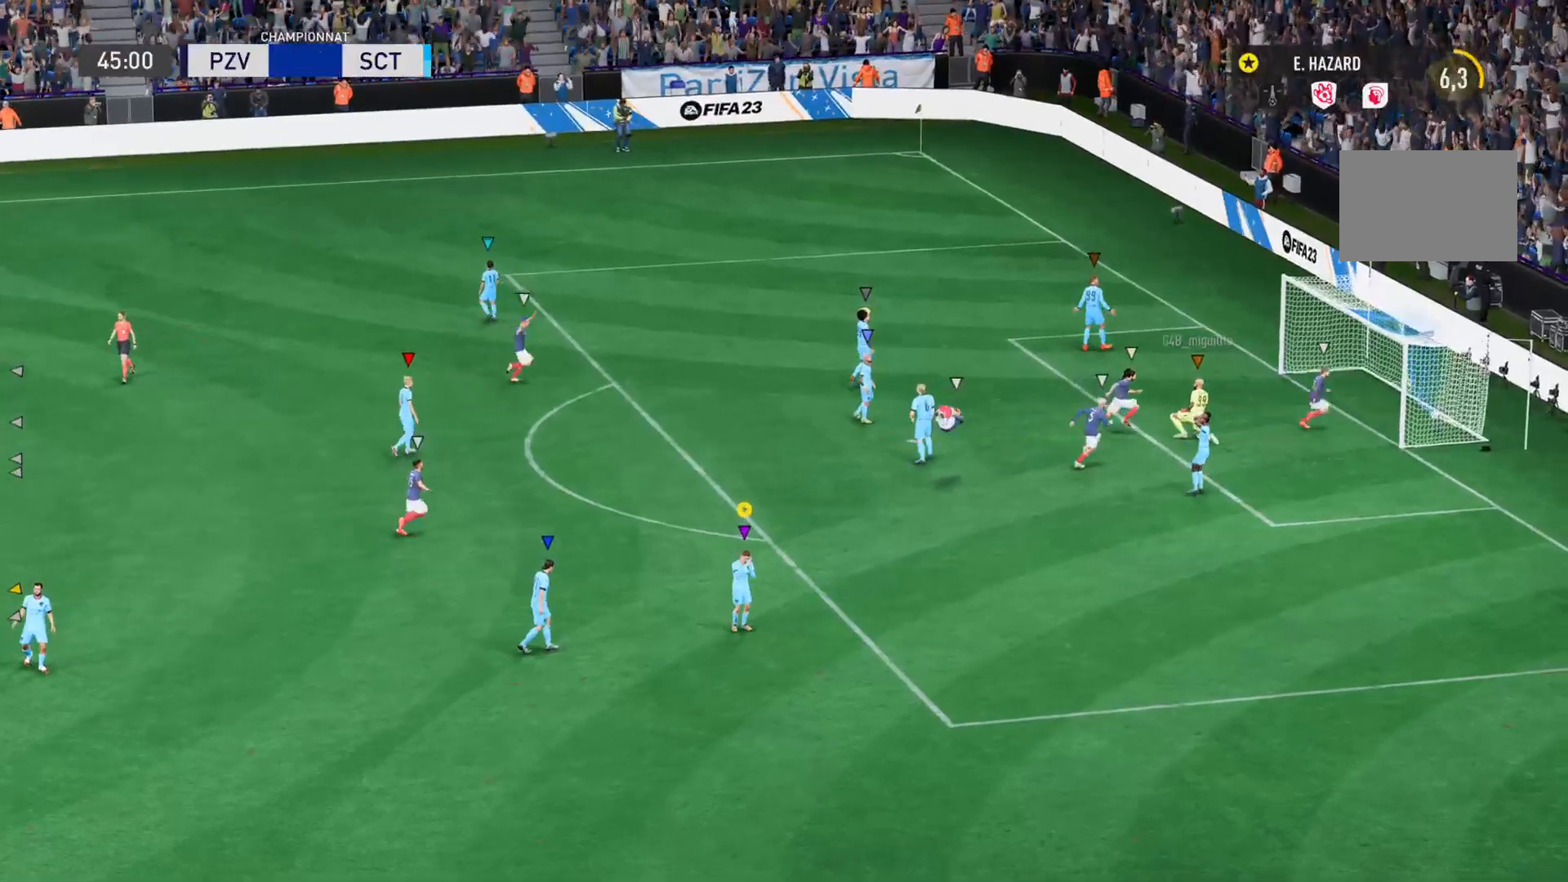
{"buttons": [], "left_stick": "down-right", "right_stick": "center"}
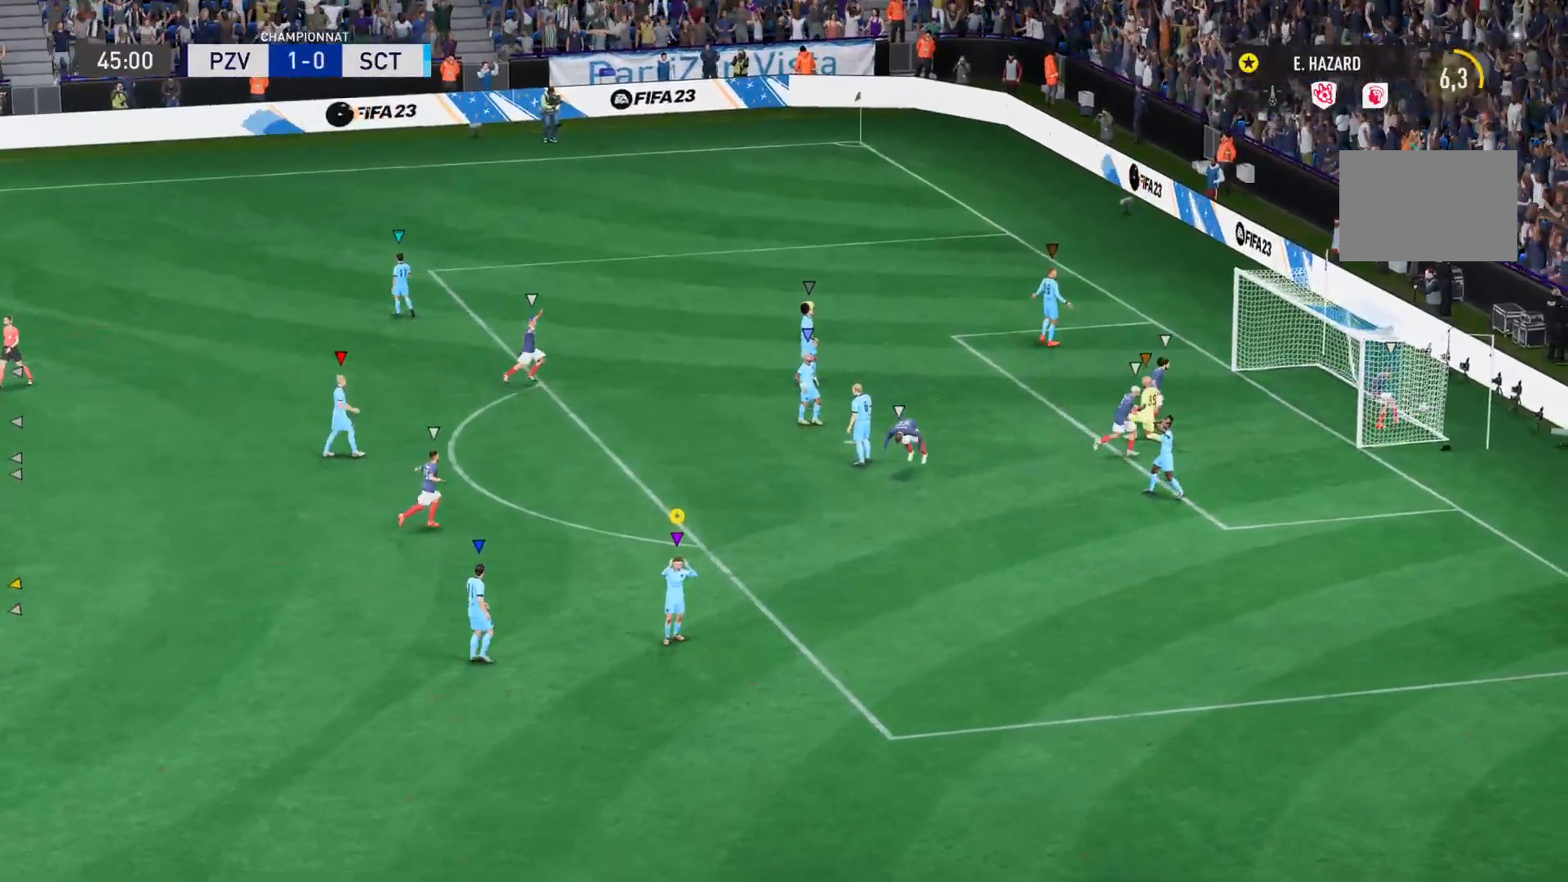
{"buttons": ["L2"], "left_stick": "down-right", "right_stick": "center", "events": [[33, "L2", "down"]]}